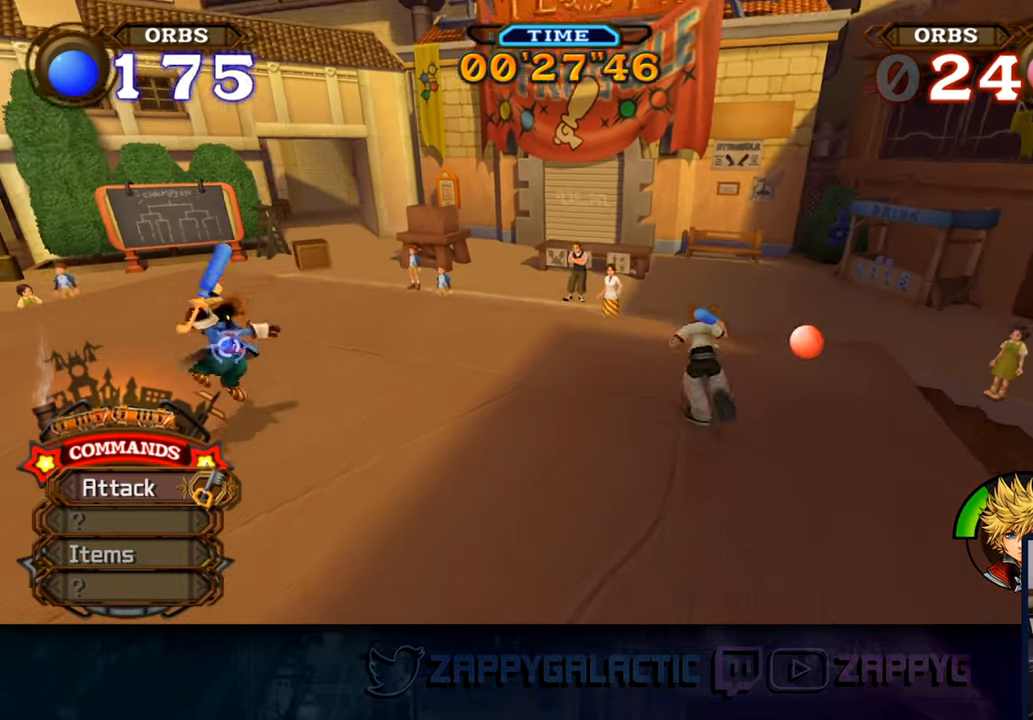
Gameplay with a controller (PlayStation layout); each line is a JSON object with the inputs held at the frame after it. "events" lists button and stick changes between this image and that frame as [ms after this image, input, new state], when the widget could be followed in between.
{"buttons": [], "left_stick": "left", "right_stick": "center", "events": [[117, "right_stick", "left"], [200, "left_stick", "left"], [267, "right_stick", "center"]]}
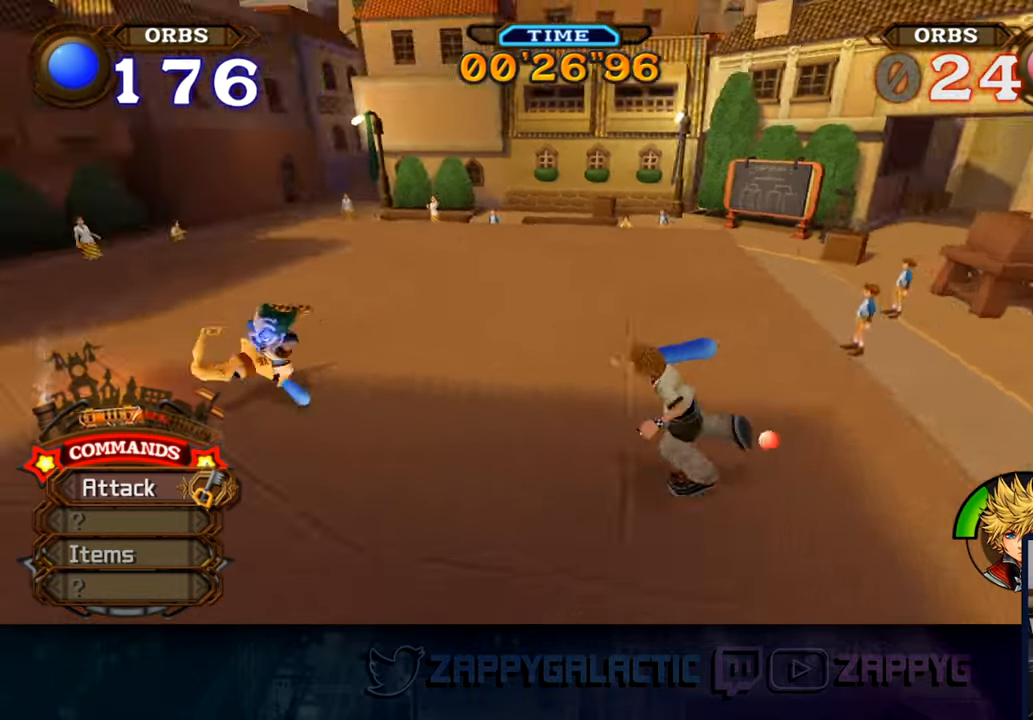
{"buttons": [], "left_stick": "up-left", "right_stick": "center", "events": [[184, "left_stick", "up-left"]]}
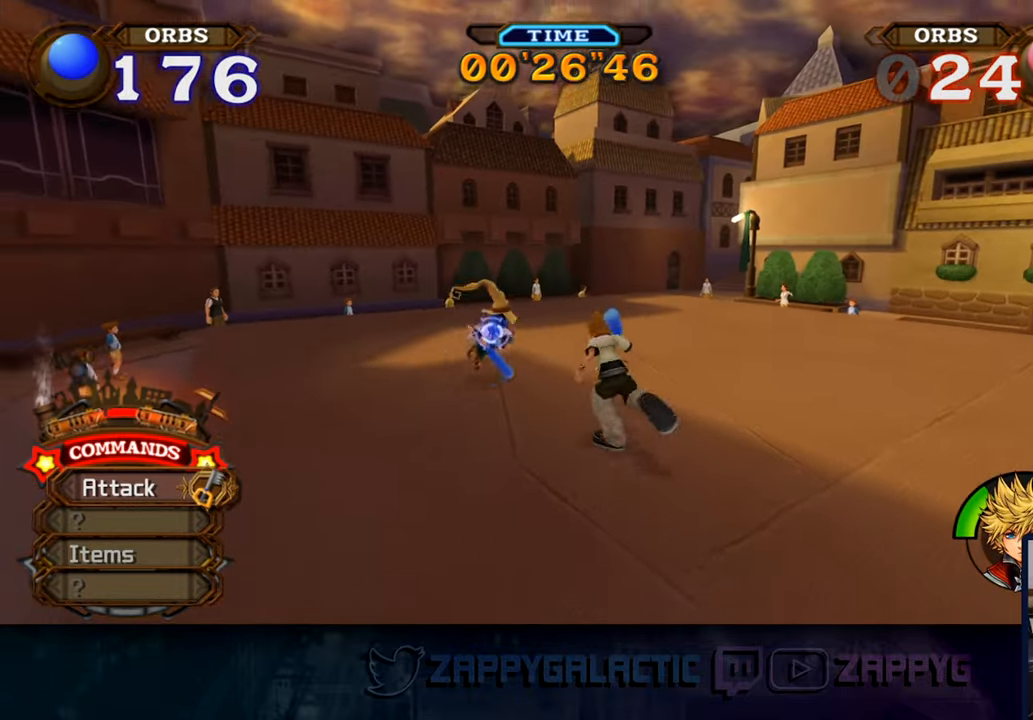
{"buttons": [], "left_stick": "center", "right_stick": "center", "events": [[67, "left_stick", "center"]]}
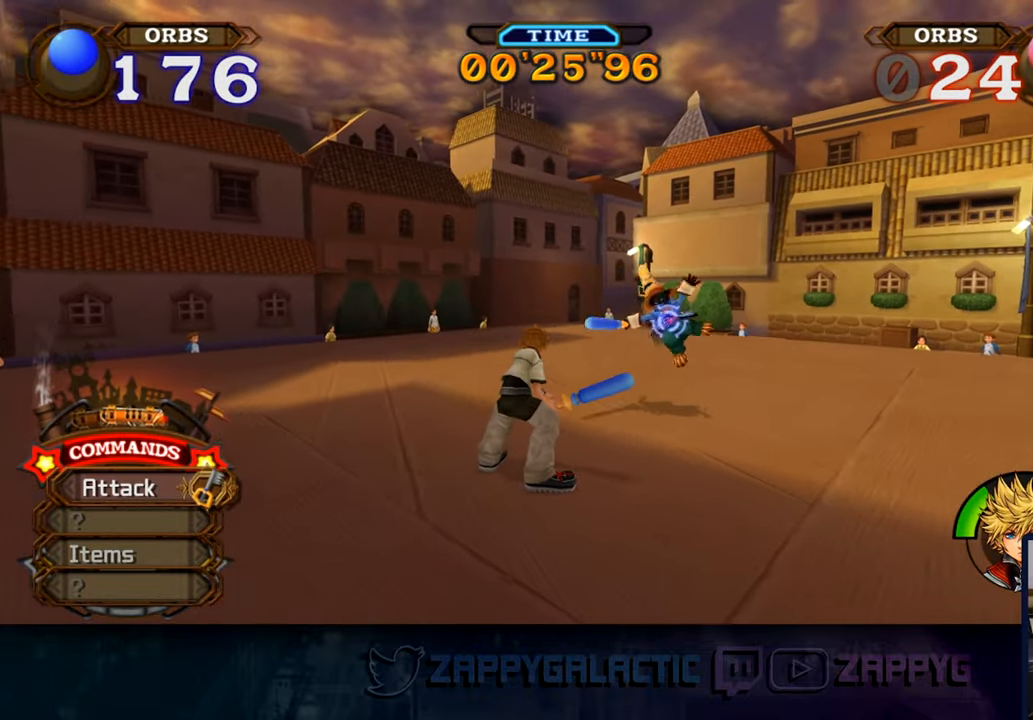
{"buttons": [], "left_stick": "center", "right_stick": "center", "events": []}
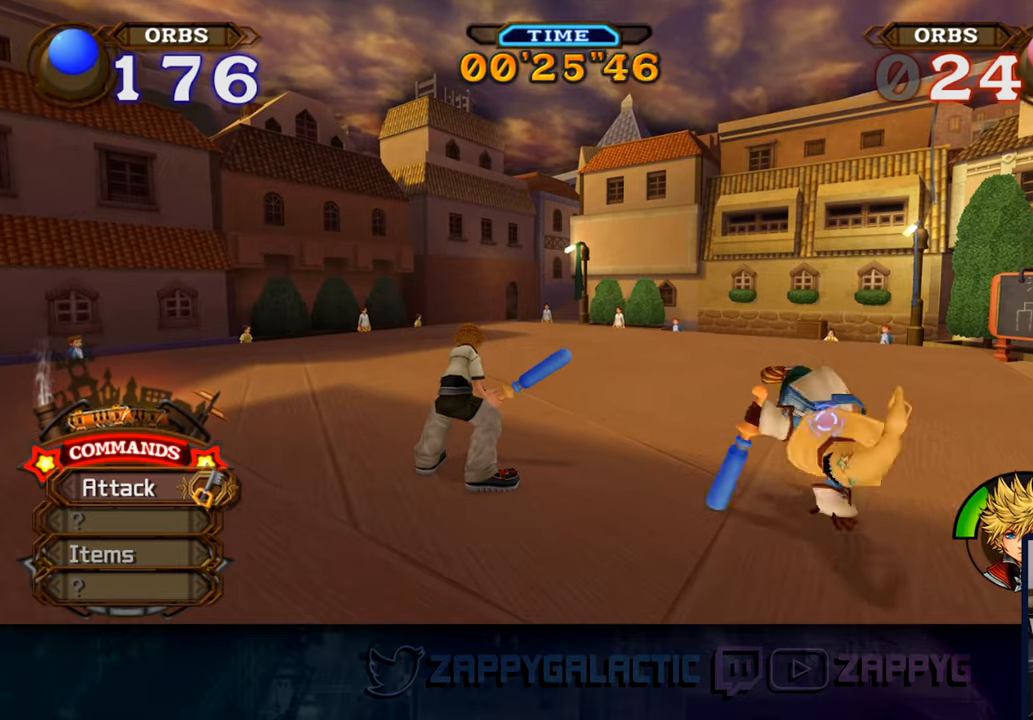
{"buttons": [], "left_stick": "center", "right_stick": "center", "events": []}
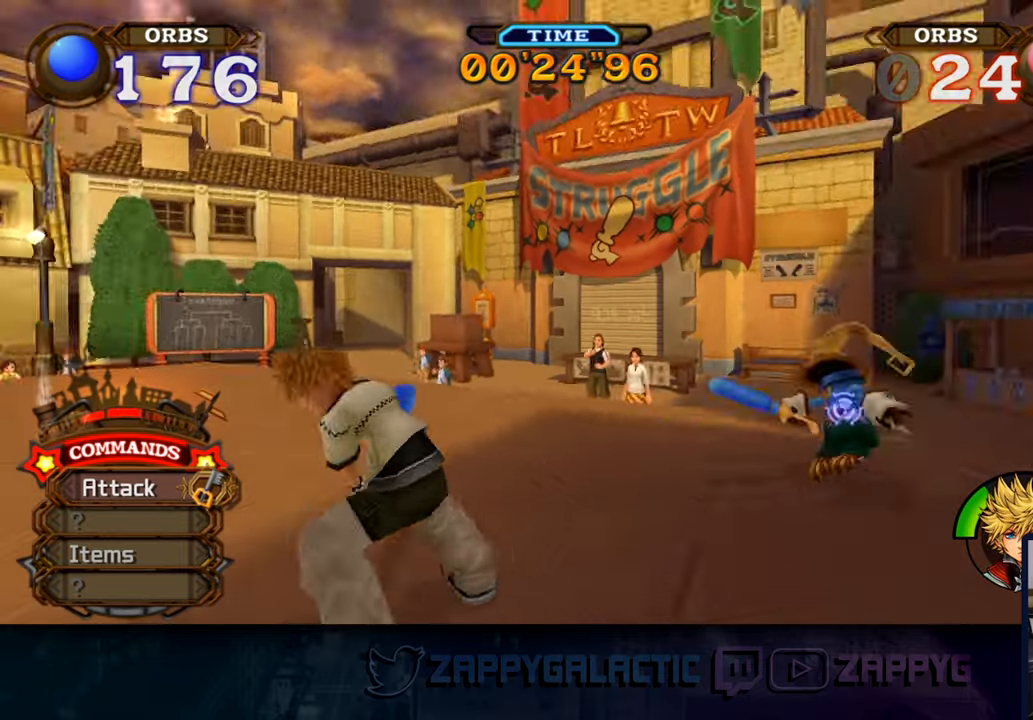
{"buttons": [], "left_stick": "center", "right_stick": "center", "events": []}
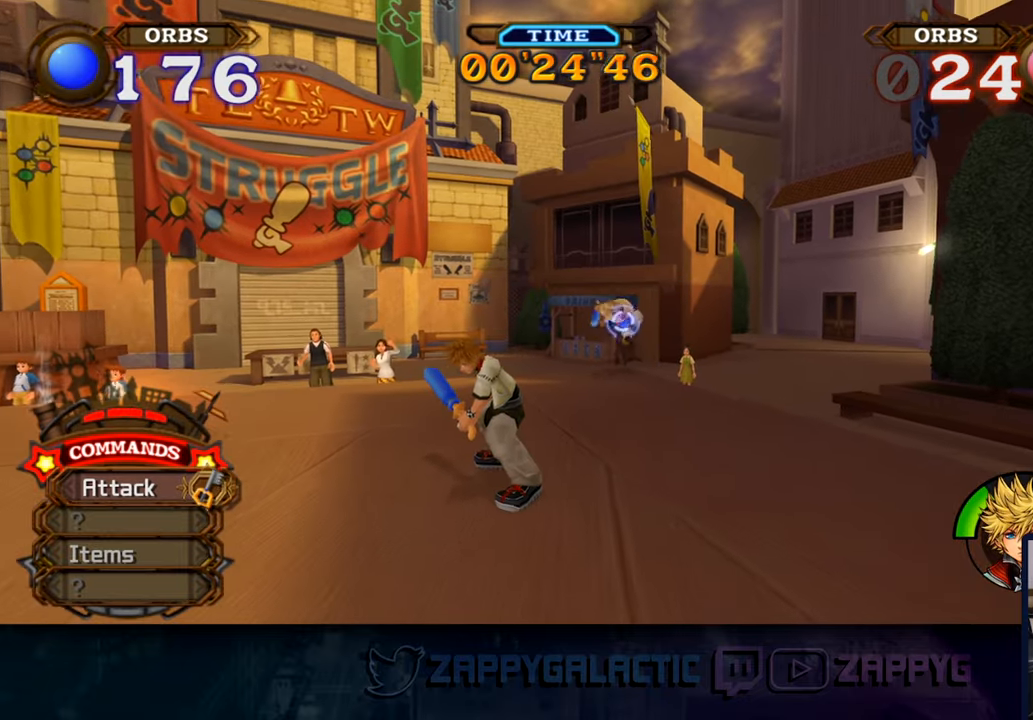
{"buttons": [], "left_stick": "up-right", "right_stick": "center", "events": [[16, "left_stick", "up-right"]]}
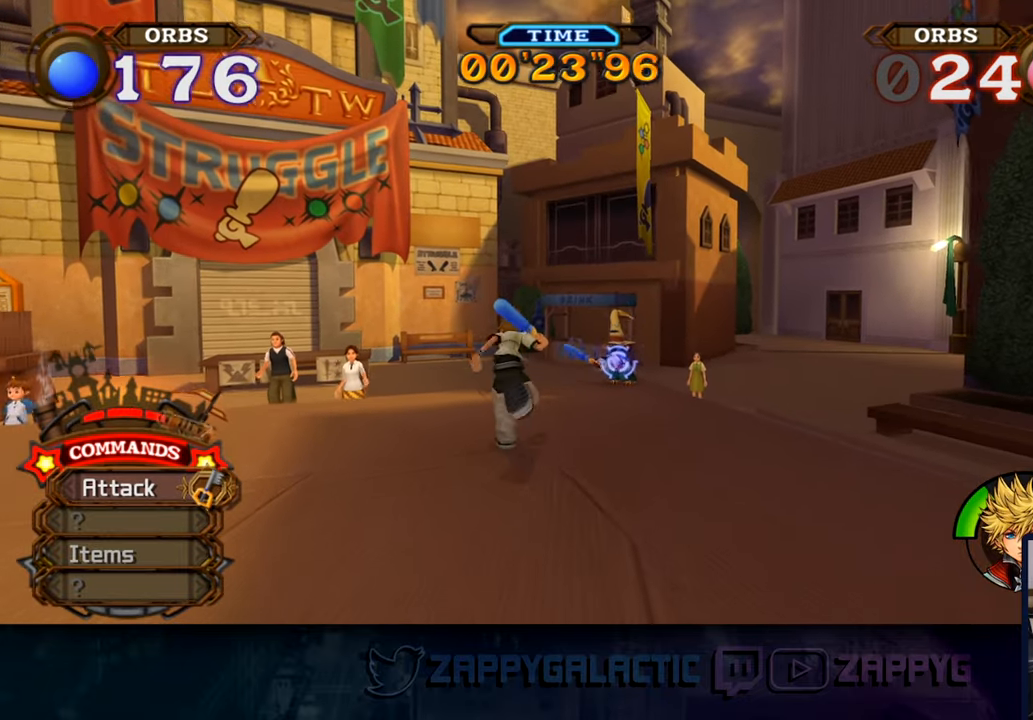
{"buttons": [], "left_stick": "center", "right_stick": "center", "events": [[150, "left_stick", "center"], [300, "SQUARE", "down"], [450, "SQUARE", "up"]]}
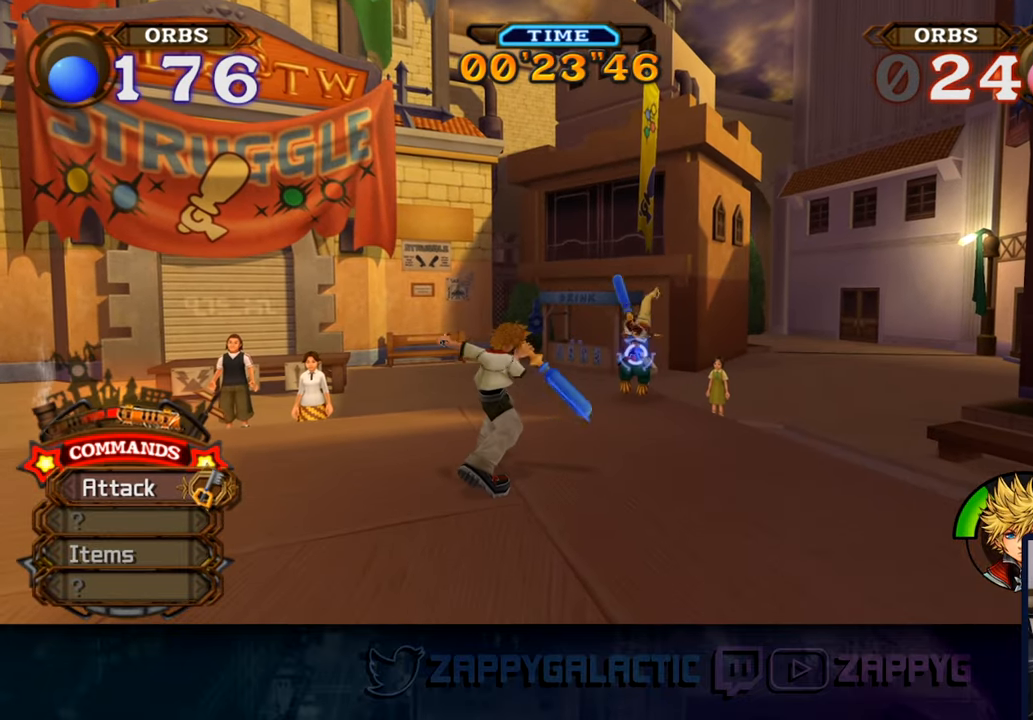
{"buttons": [], "left_stick": "center", "right_stick": "center", "events": []}
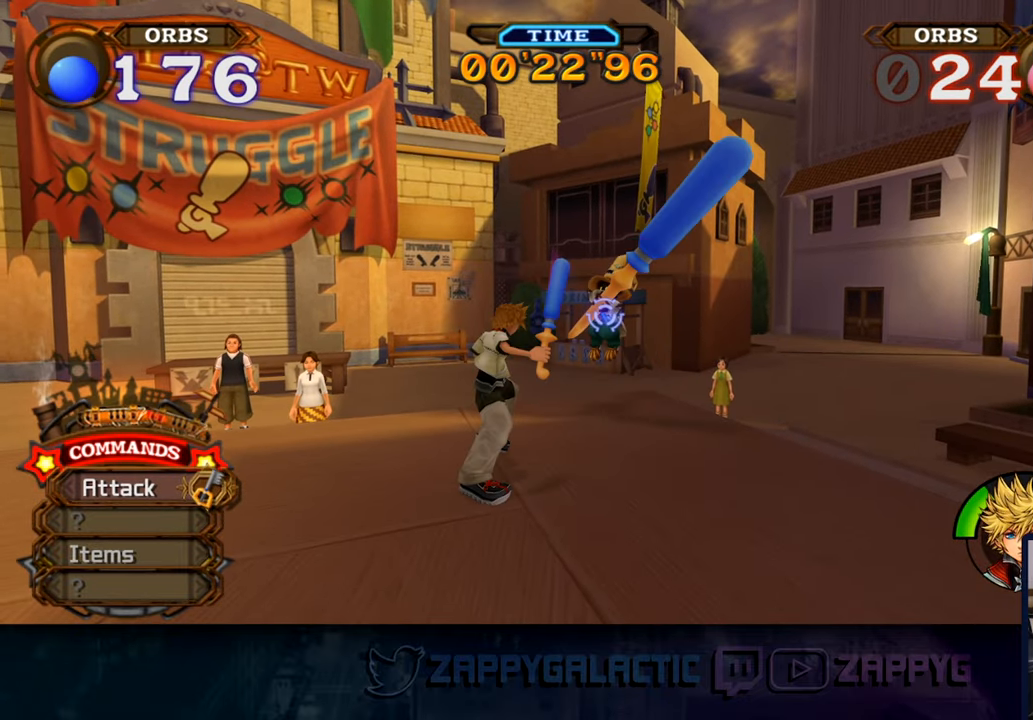
{"buttons": ["SQUARE"], "left_stick": "up-right", "right_stick": "center", "events": [[83, "SQUARE", "down"], [166, "left_stick", "right"], [216, "SQUARE", "up"], [283, "SQUARE", "down"], [416, "SQUARE", "up"], [433, "left_stick", "up-right"], [466, "SQUARE", "down"]]}
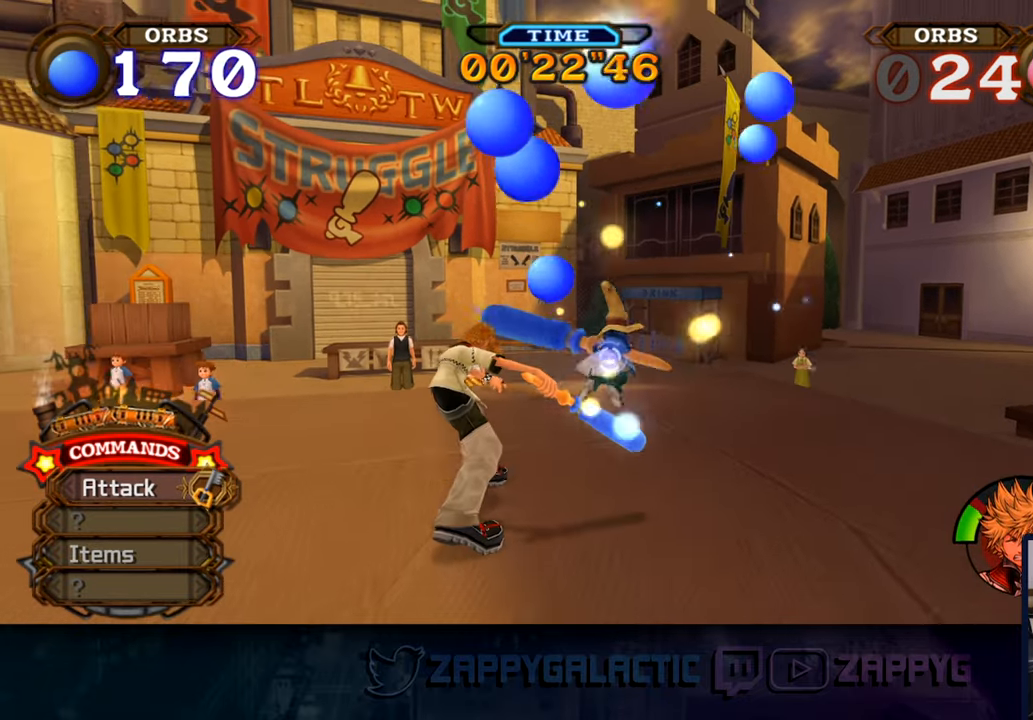
{"buttons": ["SQUARE"], "left_stick": "up-right", "right_stick": "center", "events": [[100, "SQUARE", "up"], [183, "SQUARE", "down"], [316, "SQUARE", "up"], [466, "SQUARE", "down"]]}
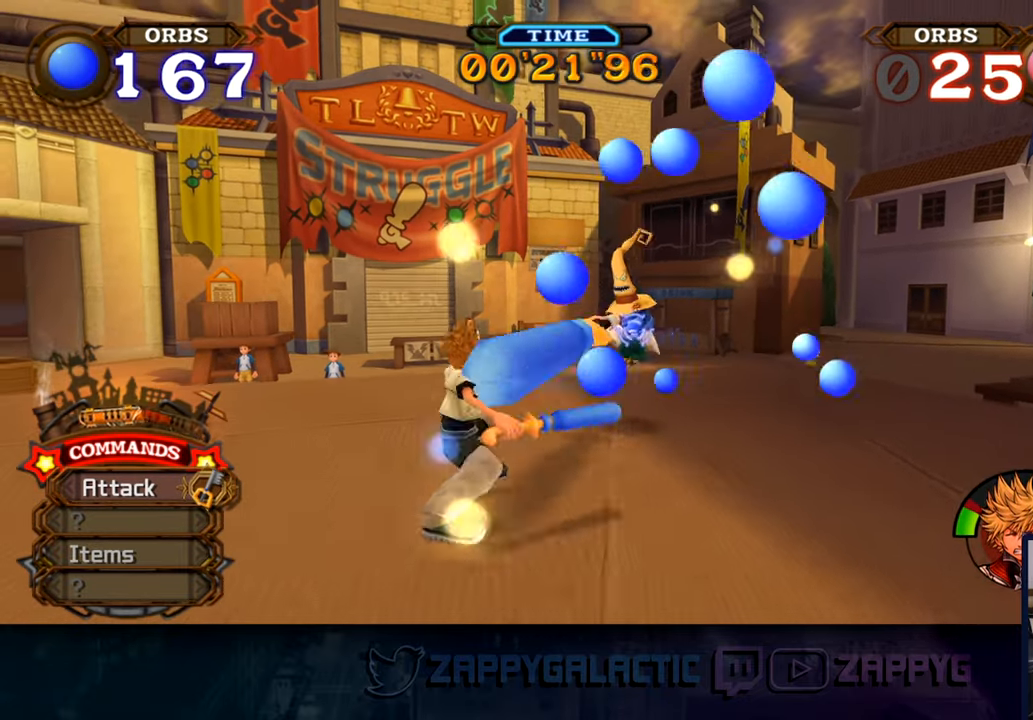
{"buttons": [], "left_stick": "up-right", "right_stick": "center", "events": [[116, "SQUARE", "up"], [216, "SQUARE", "down"], [350, "SQUARE", "up"]]}
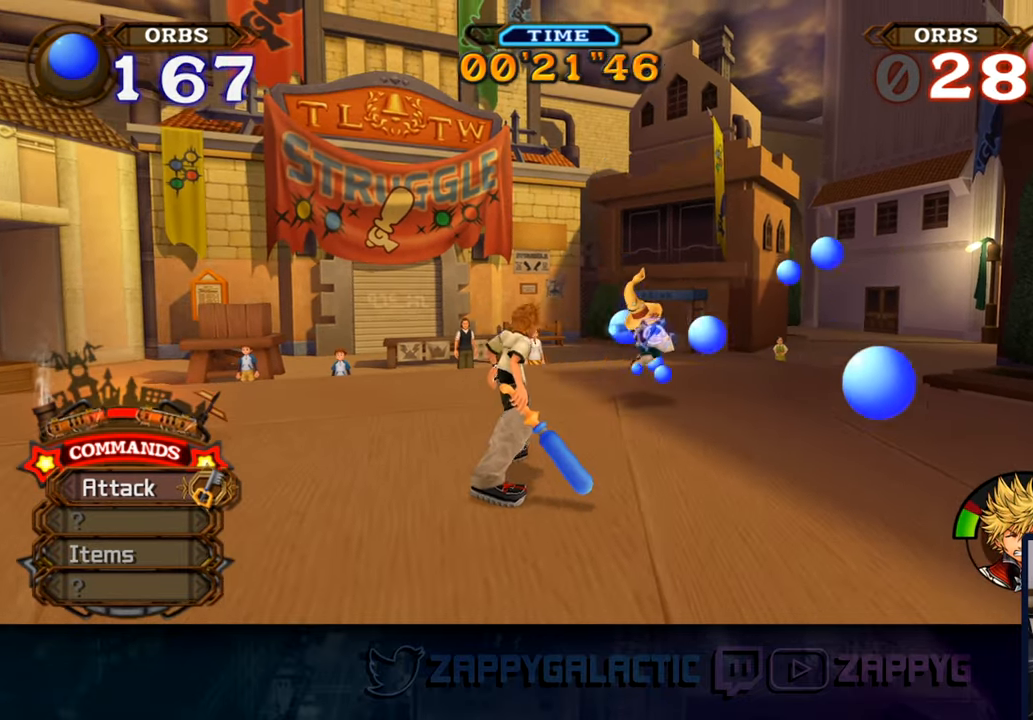
{"buttons": [], "left_stick": "up-right", "right_stick": "center", "events": [[33, "CIRCLE", "down"], [200, "CIRCLE", "up"]]}
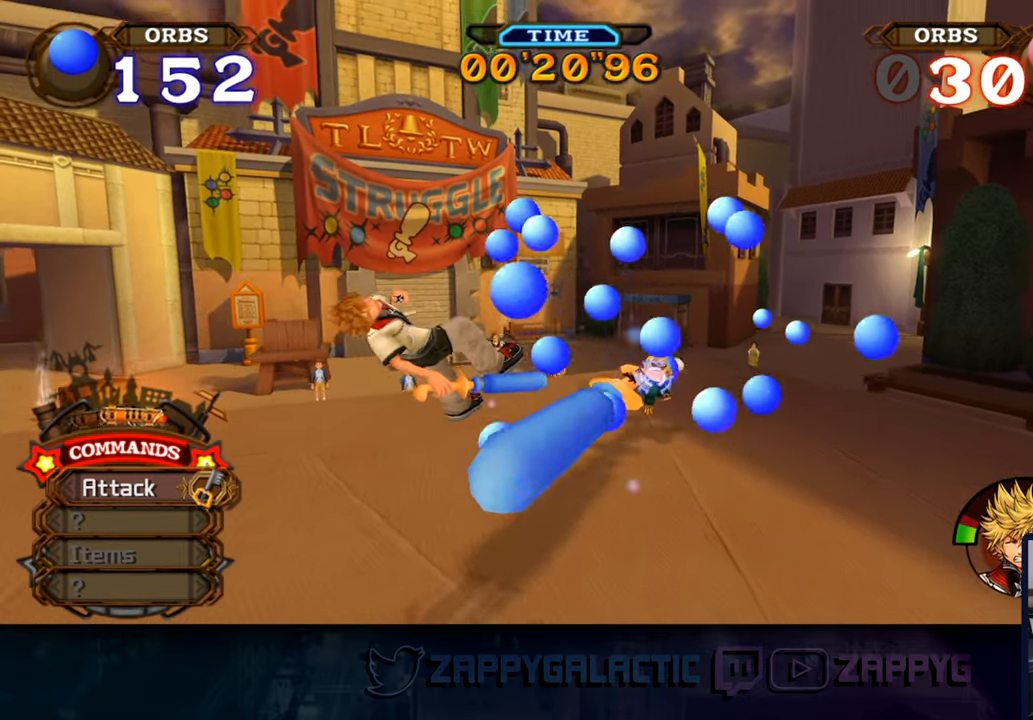
{"buttons": ["CROSS"], "left_stick": "left", "right_stick": "center", "events": [[83, "CIRCLE", "down"], [250, "CIRCLE", "up"], [450, "CROSS", "down"], [500, "left_stick", "left"]]}
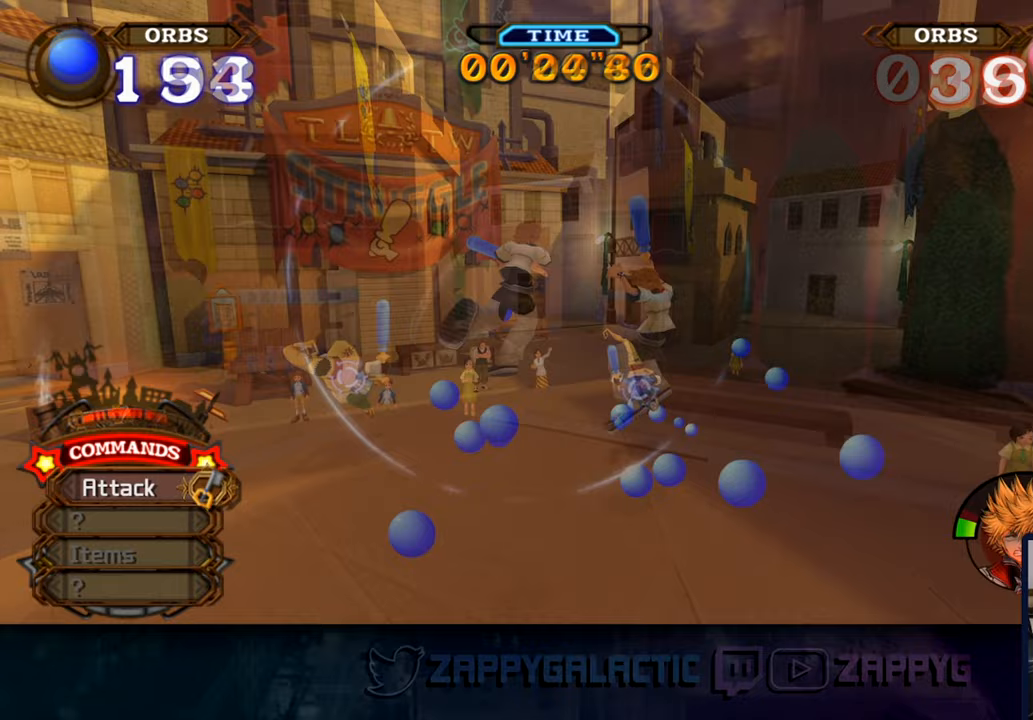
{"buttons": [], "left_stick": "left", "right_stick": "down-left", "events": [[67, "CROSS", "up"], [150, "CROSS", "down"], [267, "CROSS", "up"], [417, "right_stick", "down-left"]]}
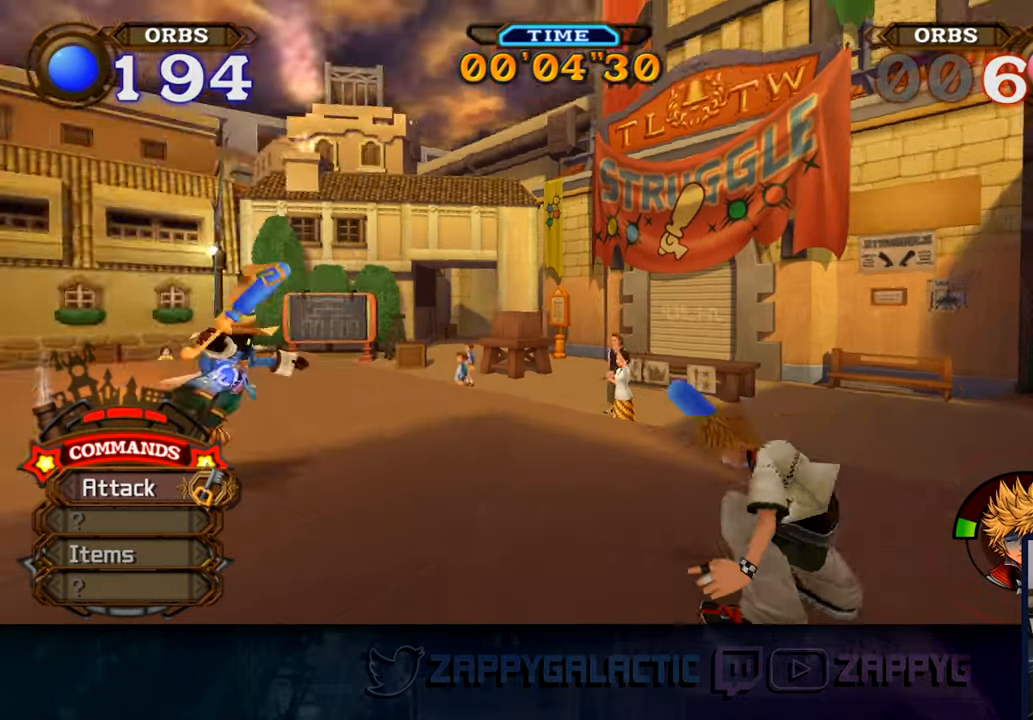
{"buttons": [], "left_stick": "up-right", "right_stick": "center", "events": [[133, "left_stick", "up-left"], [150, "right_stick", "center"], [350, "left_stick", "up-right"]]}
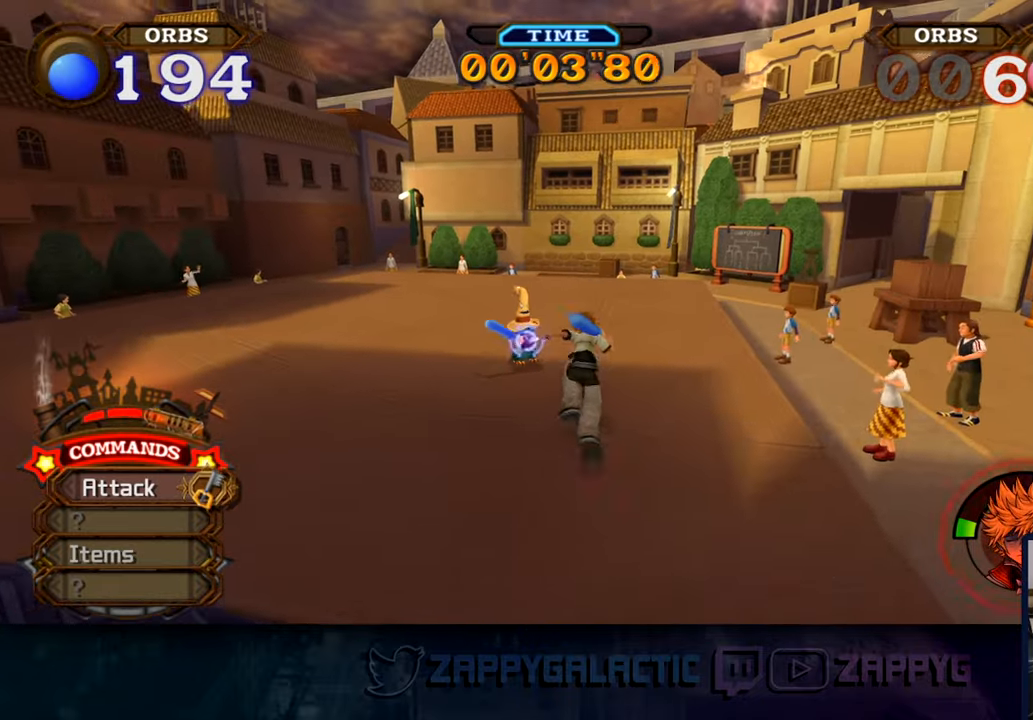
{"buttons": [], "left_stick": "center", "right_stick": "center", "events": [[33, "left_stick", "center"], [167, "SQUARE", "down"], [300, "SQUARE", "up"]]}
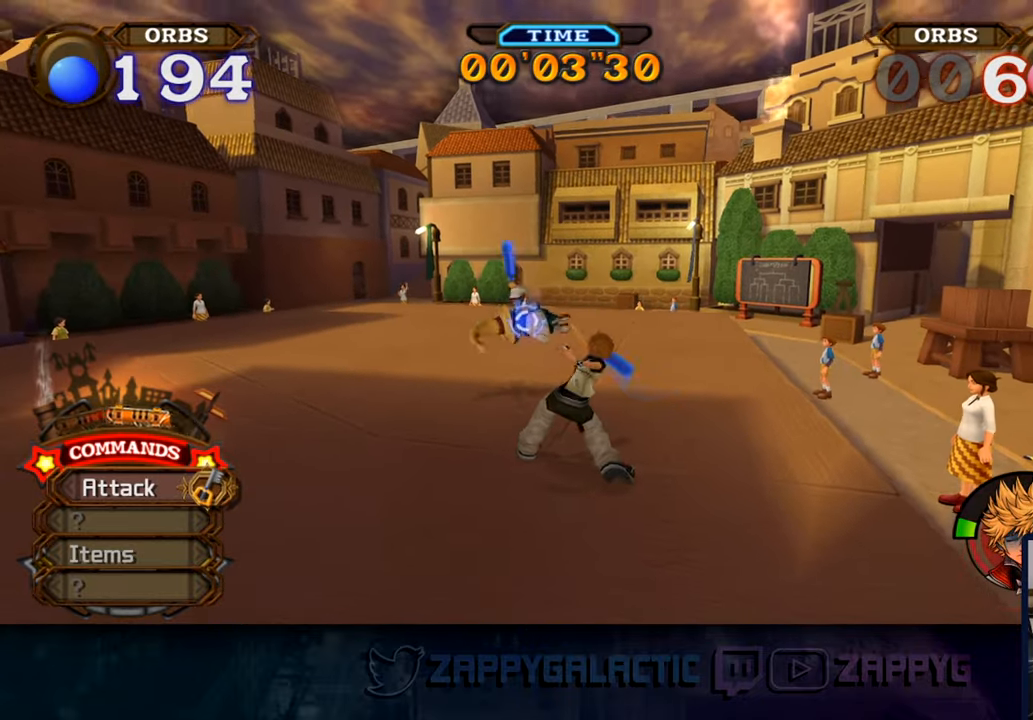
{"buttons": [], "left_stick": "up", "right_stick": "center", "events": [[367, "left_stick", "up"]]}
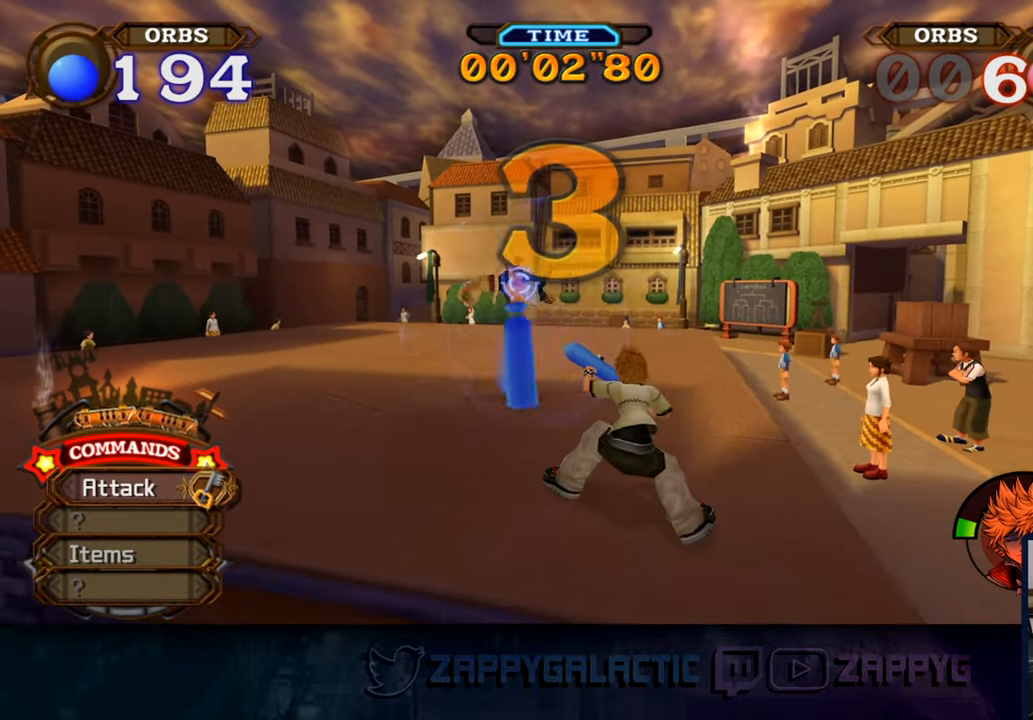
{"buttons": [], "left_stick": "up", "right_stick": "center", "events": [[200, "CIRCLE", "down"], [367, "CIRCLE", "up"]]}
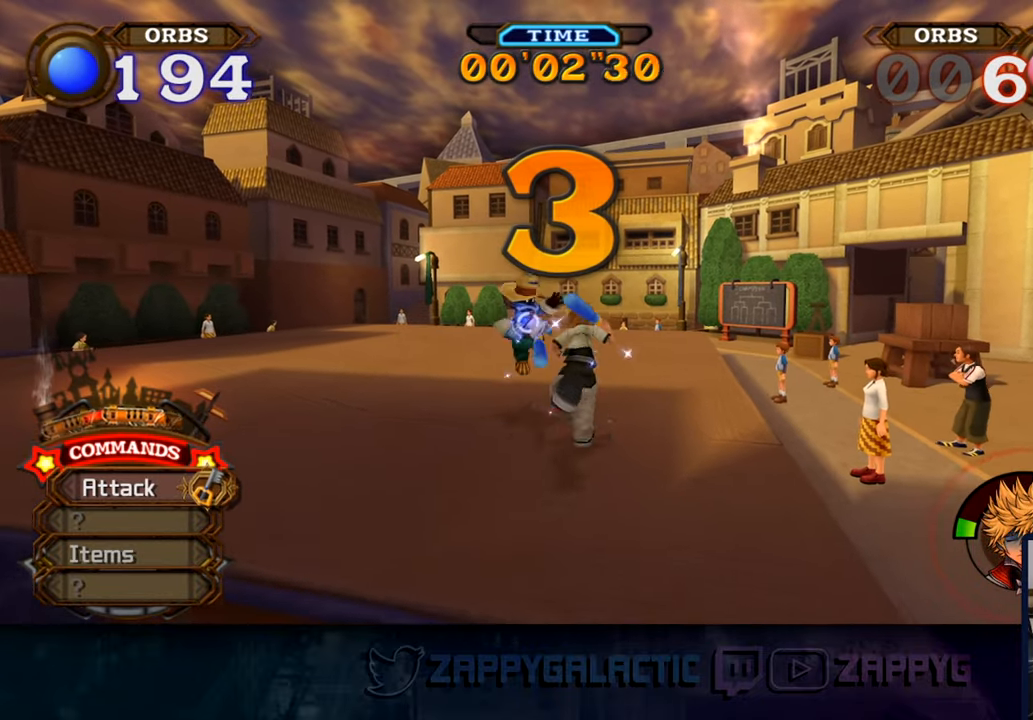
{"buttons": ["CROSS"], "left_stick": "down", "right_stick": "center", "events": [[283, "CROSS", "down"], [400, "CROSS", "up"], [433, "left_stick", "down"], [467, "CROSS", "down"]]}
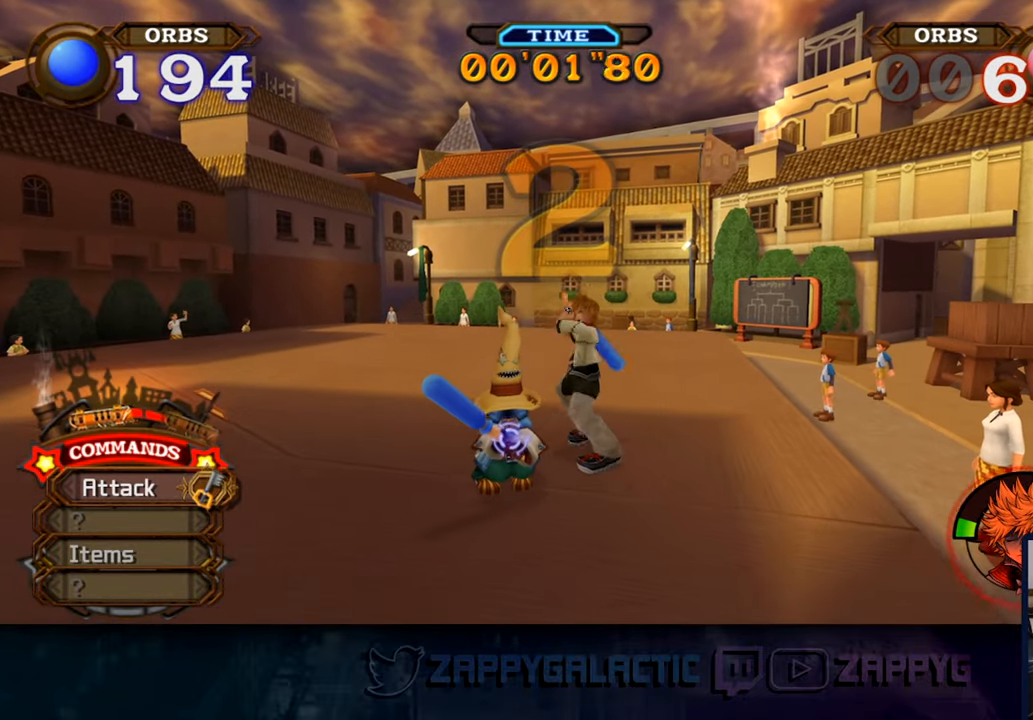
{"buttons": ["CROSS"], "left_stick": "center", "right_stick": "center", "events": [[67, "CROSS", "up"], [133, "left_stick", "center"], [150, "CROSS", "down"], [233, "CROSS", "up"], [333, "CROSS", "down"], [400, "CROSS", "up"], [500, "CROSS", "down"]]}
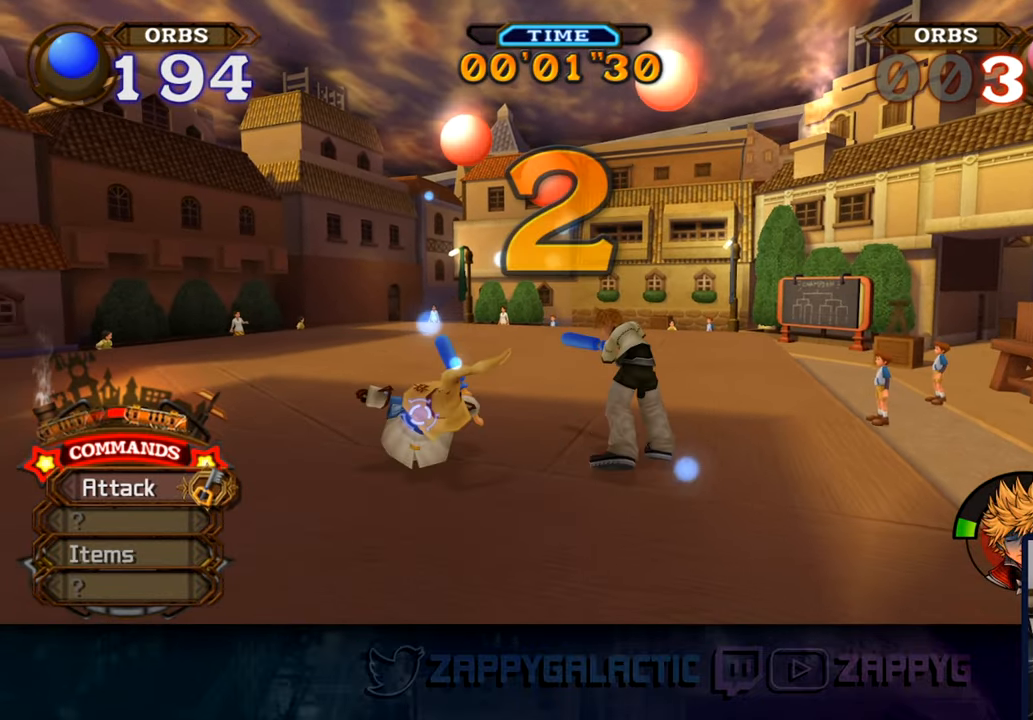
{"buttons": [], "left_stick": "center", "right_stick": "center", "events": [[83, "CROSS", "up"], [183, "CROSS", "down"], [267, "CROSS", "up"], [350, "CROSS", "down"], [450, "CROSS", "up"]]}
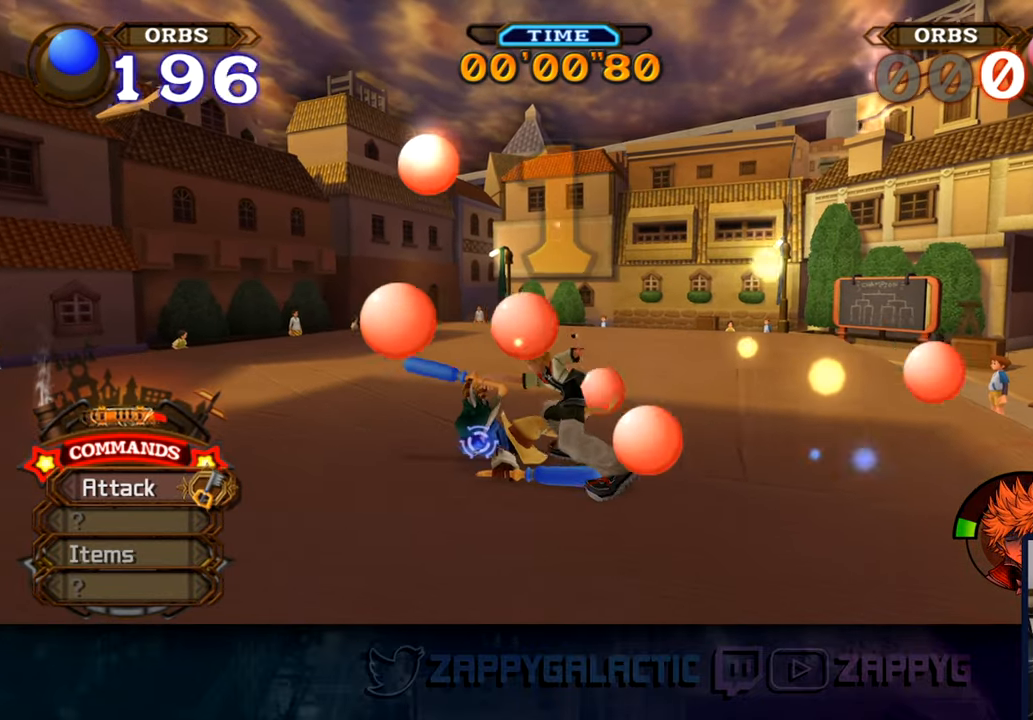
{"buttons": [], "left_stick": "center", "right_stick": "down", "events": [[33, "CROSS", "down"], [117, "CROSS", "up"], [200, "CROSS", "down"], [333, "CROSS", "up"], [500, "right_stick", "down"]]}
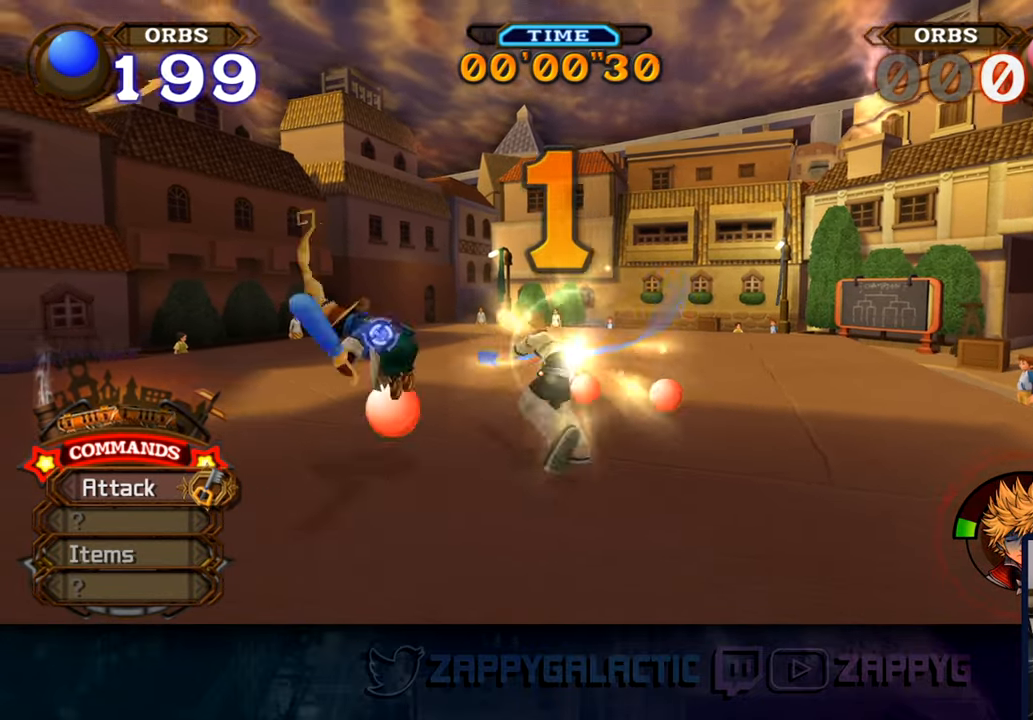
{"buttons": [], "left_stick": "down-right", "right_stick": "center", "events": [[233, "right_stick", "center"], [500, "left_stick", "down-right"]]}
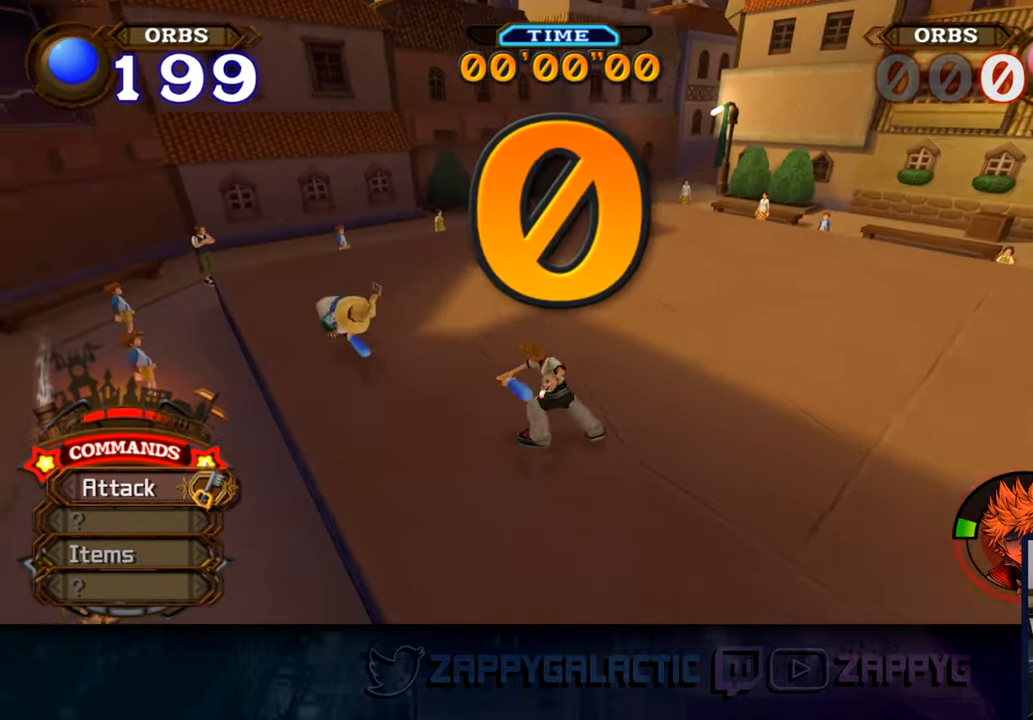
{"buttons": [], "left_stick": "down-right", "right_stick": "center", "events": []}
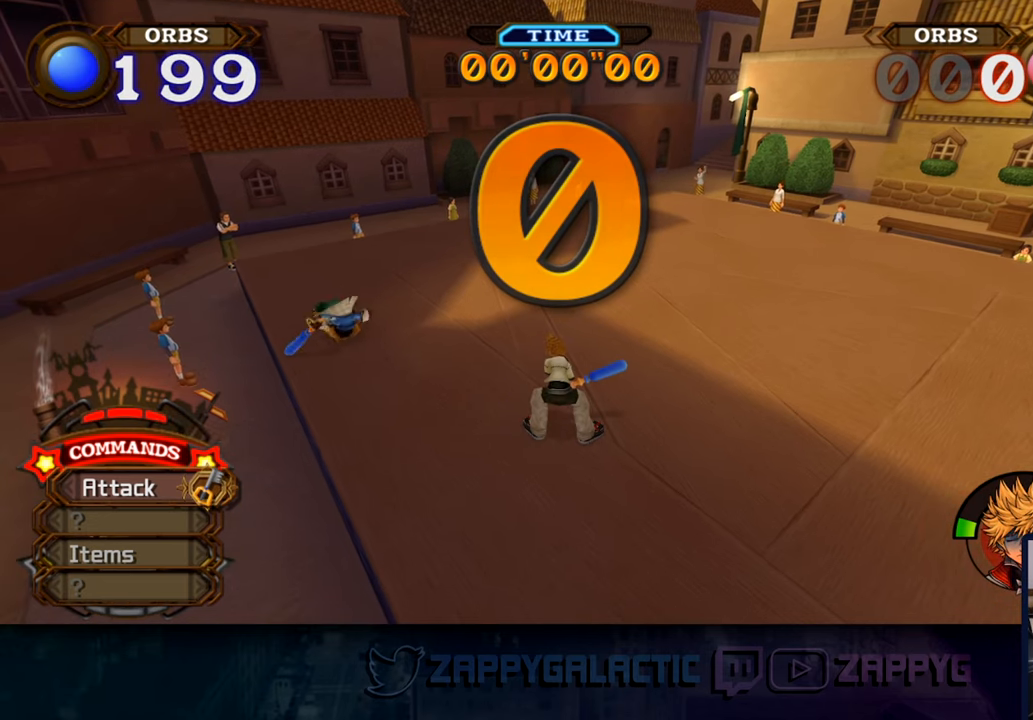
{"buttons": [], "left_stick": "down-right", "right_stick": "center", "events": []}
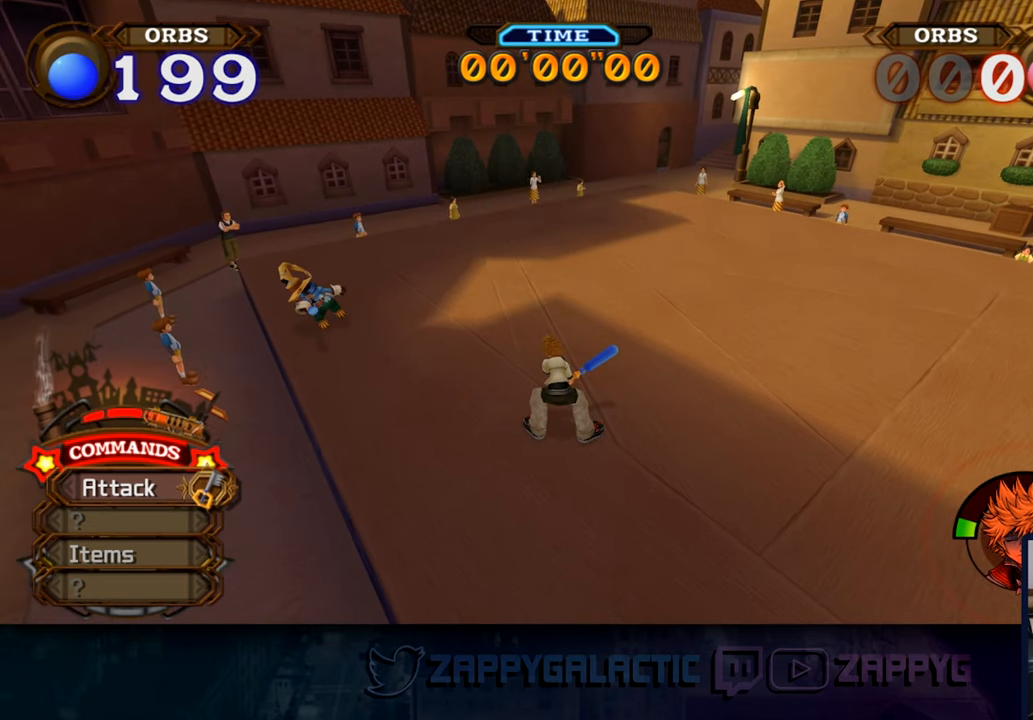
{"buttons": [], "left_stick": "center", "right_stick": "center", "events": [[167, "left_stick", "center"]]}
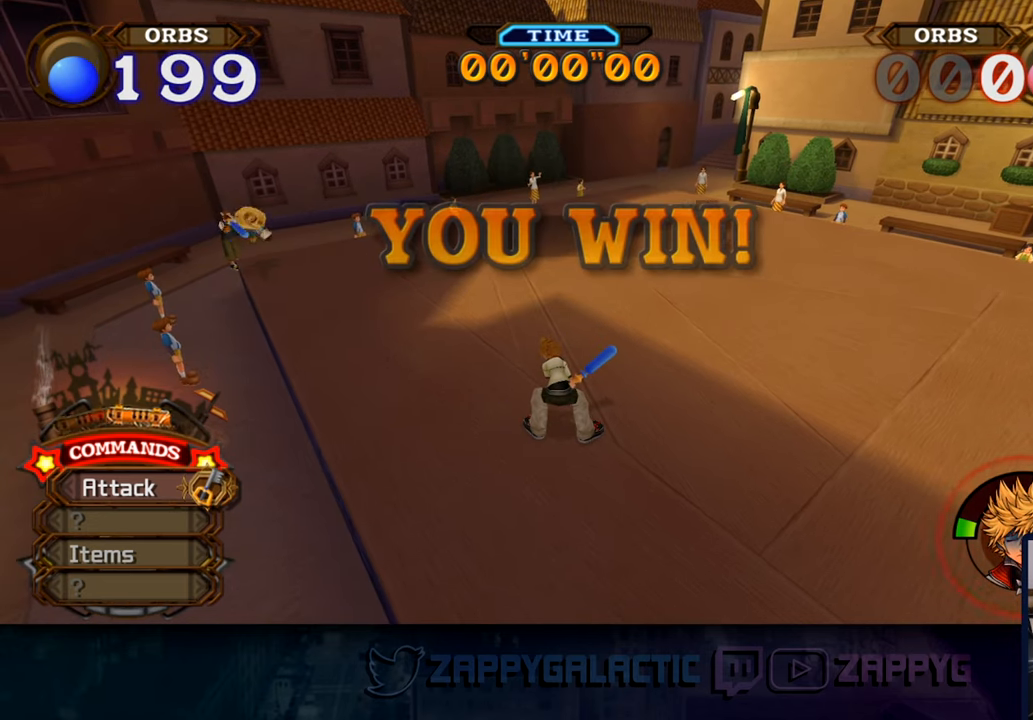
{"buttons": [], "left_stick": "center", "right_stick": "right", "events": [[117, "right_stick", "right"]]}
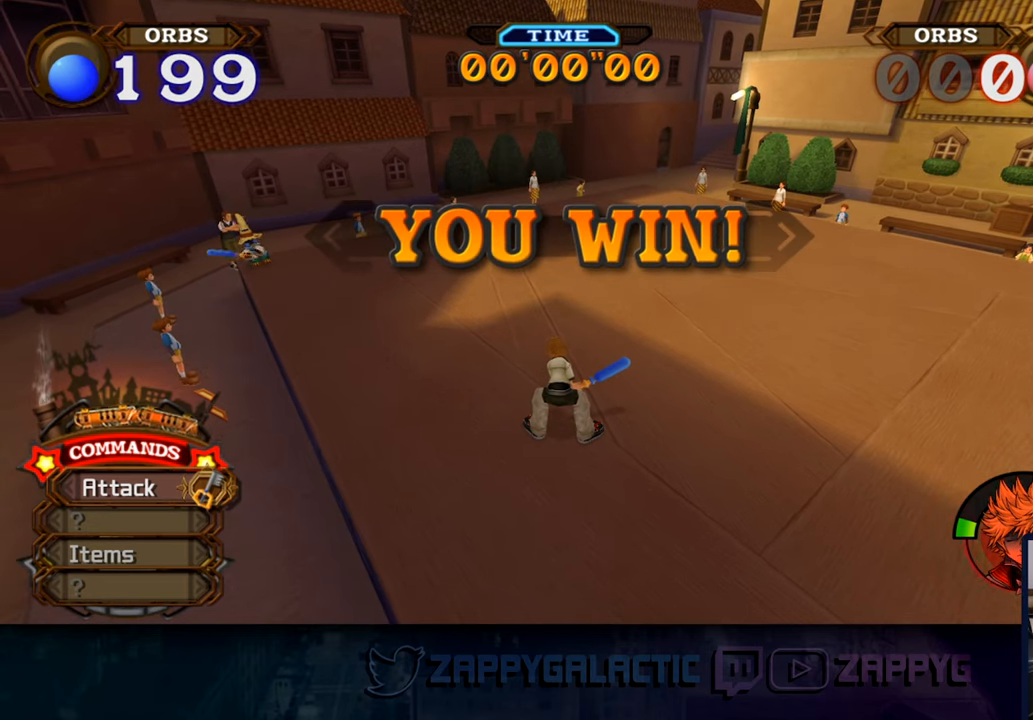
{"buttons": [], "left_stick": "center", "right_stick": "center", "events": [[184, "right_stick", "center"]]}